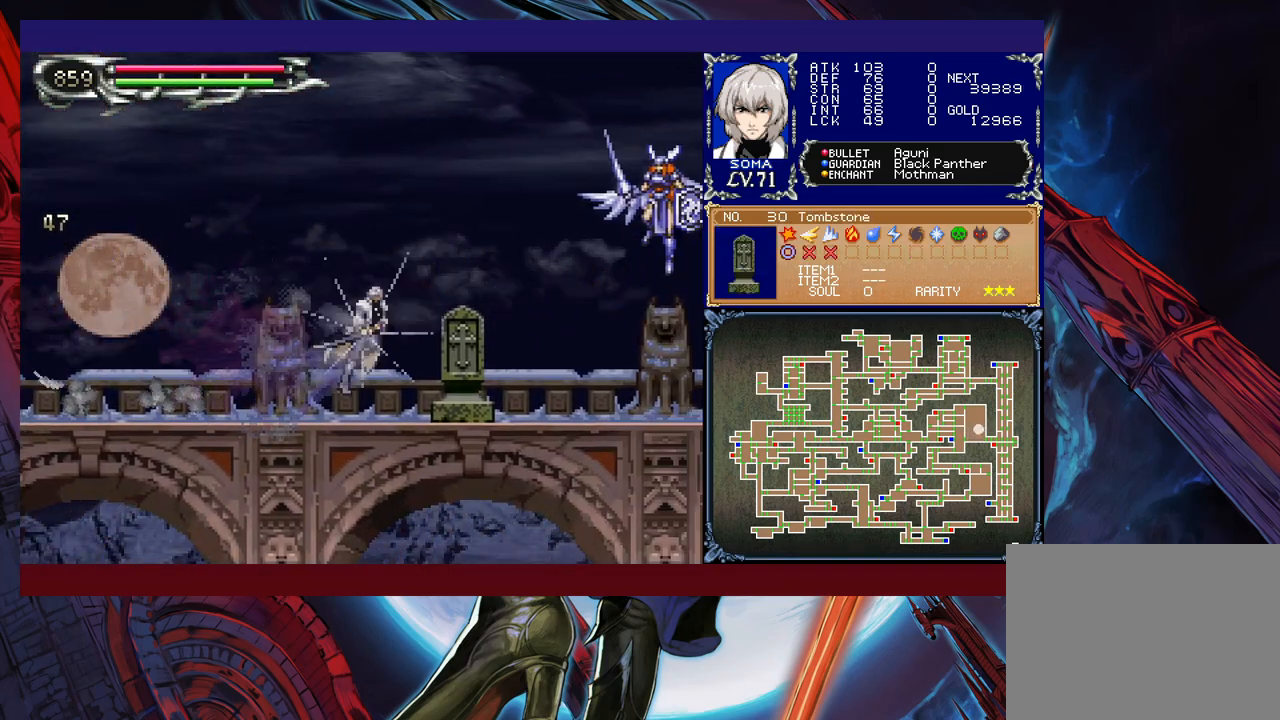
Gameplay with a controller (Xbox layout); each line is a JSON object with the inputs held at the frame after it. "events" lists button and stick changes between this image and that frame as [ms after this image, input, new state], when the widget could be followed in between. Not read: L2 R2 right_stick.
{"buttons": ["R1"], "left_stick": "right", "events": [[17, "A", "up"], [250, "A", "down"], [350, "A", "up"]]}
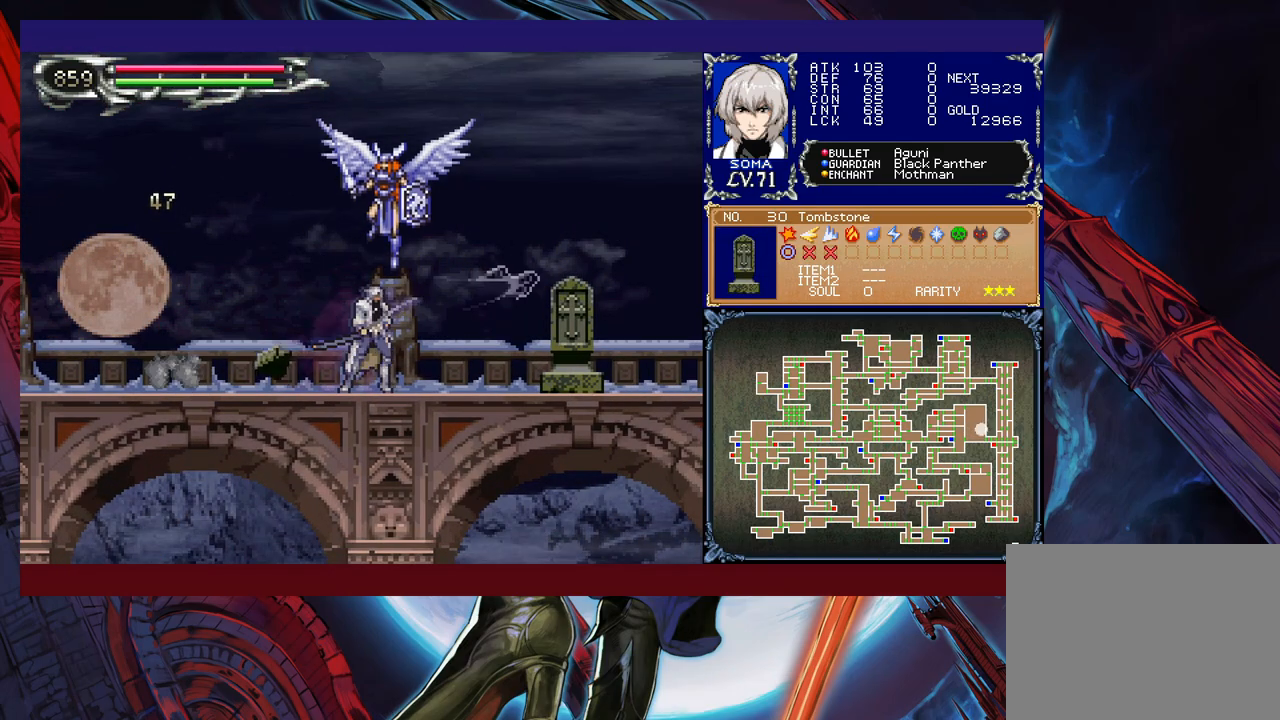
{"buttons": ["R1"], "left_stick": "center", "events": [[150, "left_stick", "center"], [350, "left_stick", "right"], [417, "A", "down"], [417, "B", "down"], [450, "B", "up"], [500, "A", "up"], [500, "left_stick", "center"]]}
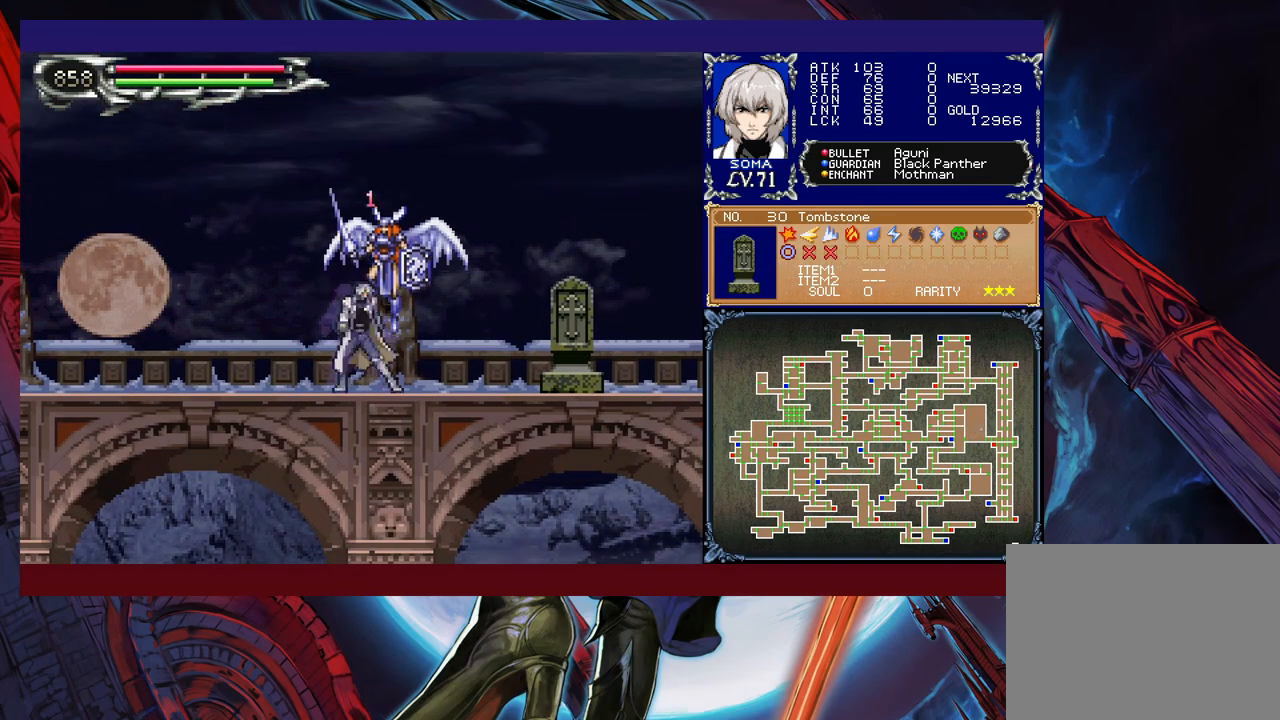
{"buttons": ["R1"], "left_stick": "right", "events": [[17, "left_stick", "left"], [167, "left_stick", "right"], [250, "B", "down"], [267, "A", "down"], [267, "B", "up"], [317, "A", "up"]]}
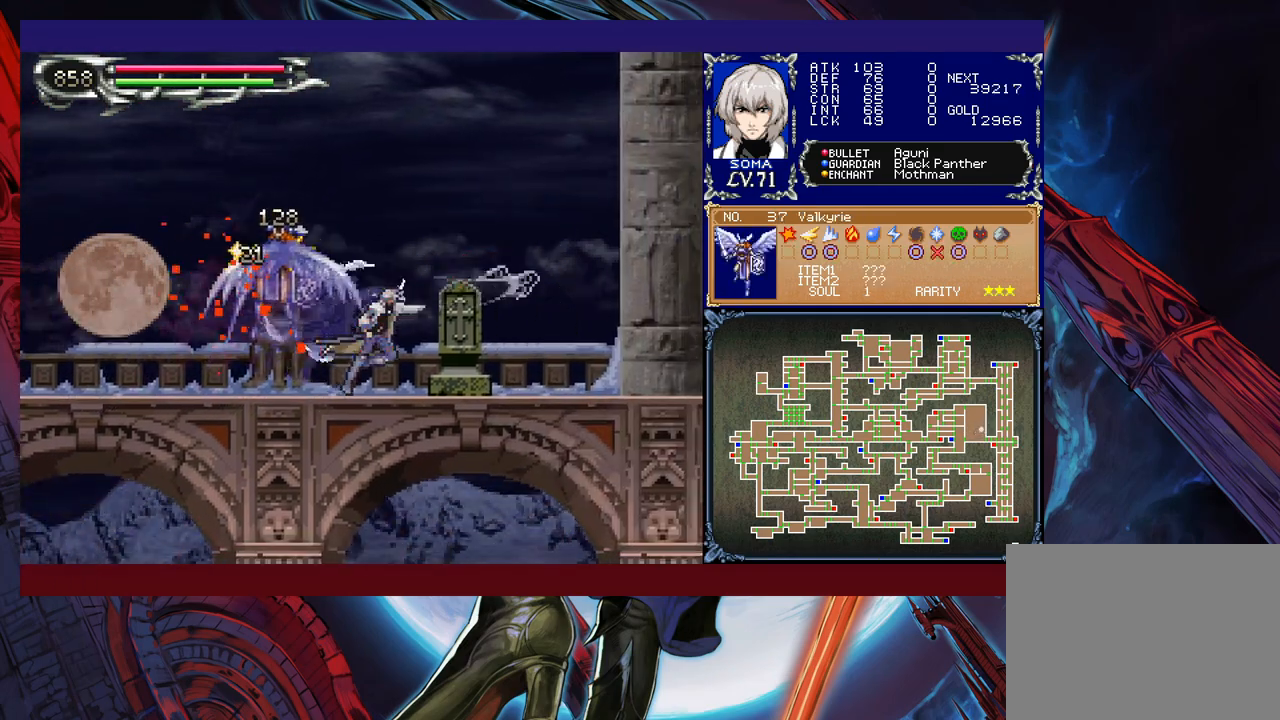
{"buttons": ["R1"], "left_stick": "left", "events": [[67, "A", "down"], [100, "left_stick", "center"], [150, "A", "up"], [150, "left_stick", "left"]]}
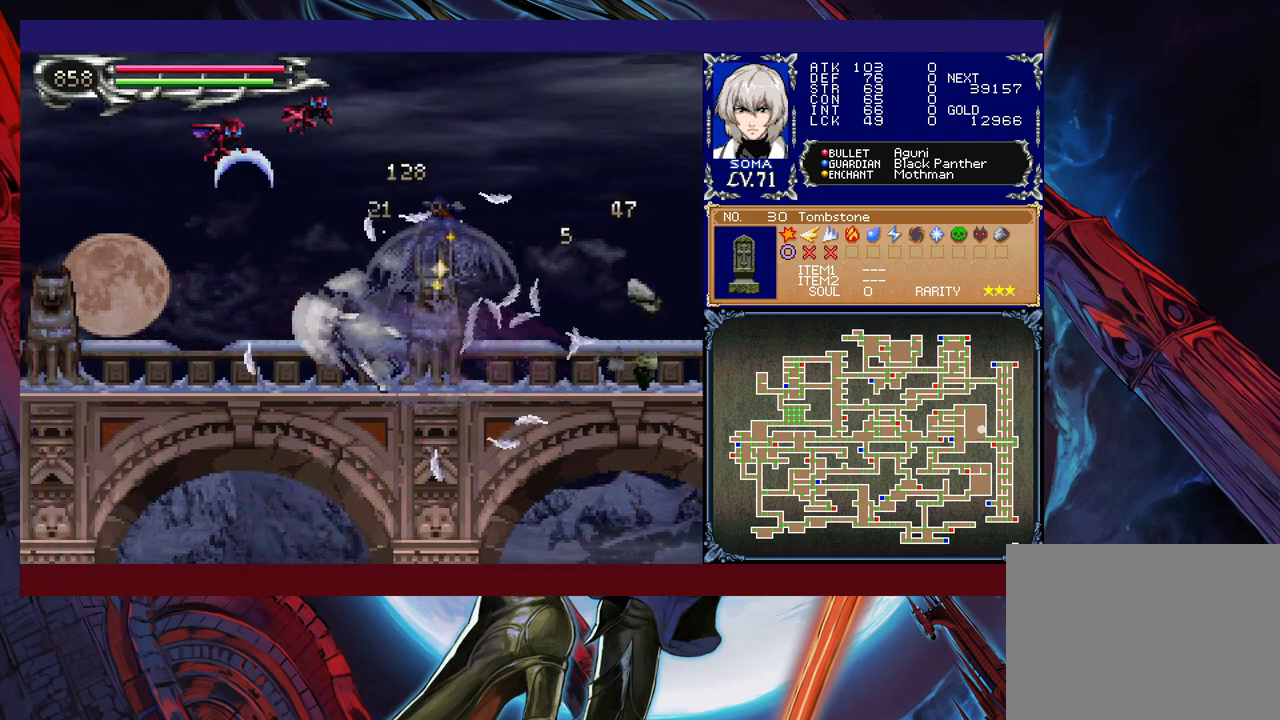
{"buttons": ["B", "R1"], "left_stick": "left", "events": [[167, "B", "down"], [167, "left_stick", "down-left"], [217, "B", "up"], [317, "B", "down"], [367, "B", "up"], [467, "B", "down"], [467, "left_stick", "left"]]}
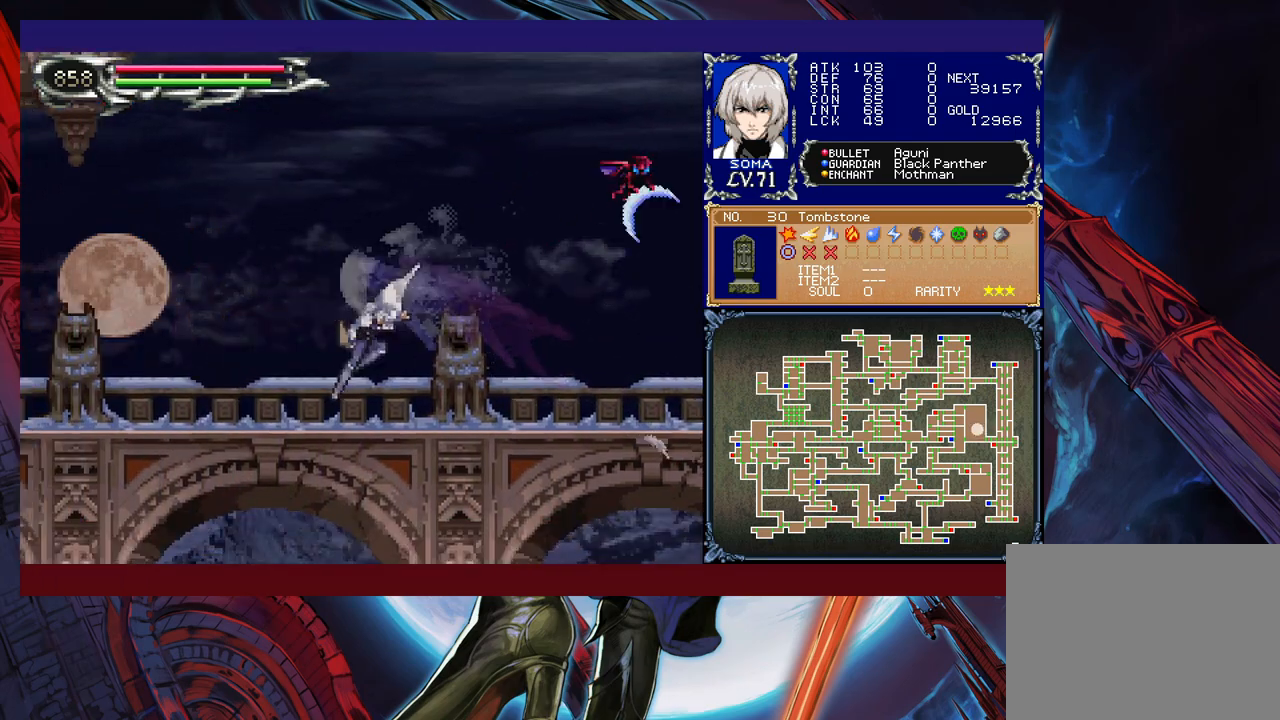
{"buttons": ["R1"], "left_stick": "down-left", "events": [[17, "B", "up"], [117, "B", "down"], [117, "left_stick", "down-left"], [200, "B", "up"], [267, "B", "down"], [317, "B", "up"], [367, "left_stick", "left"], [417, "B", "down"], [467, "left_stick", "down-left"], [500, "B", "up"]]}
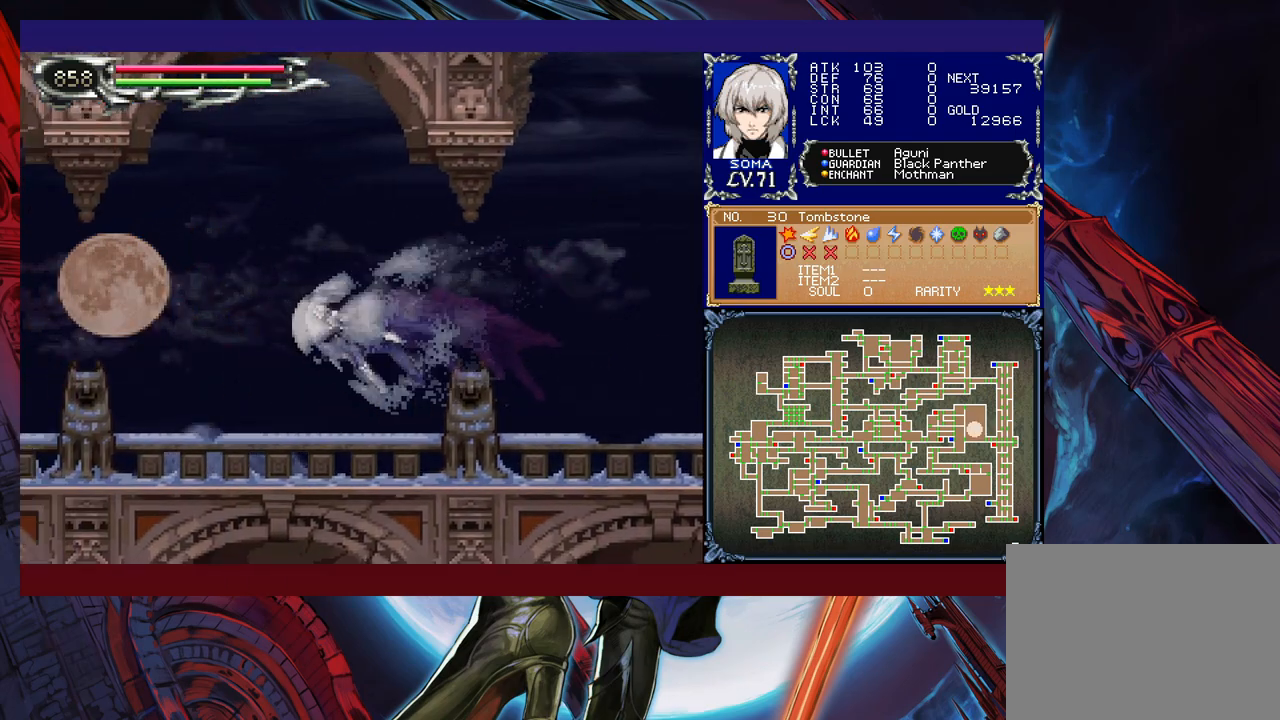
{"buttons": ["R1"], "left_stick": "down-left", "events": [[17, "left_stick", "down"], [67, "B", "down"], [117, "B", "up"], [150, "left_stick", "left"], [217, "B", "down"], [317, "B", "up"], [400, "B", "down"], [450, "left_stick", "down-left"], [467, "B", "up"]]}
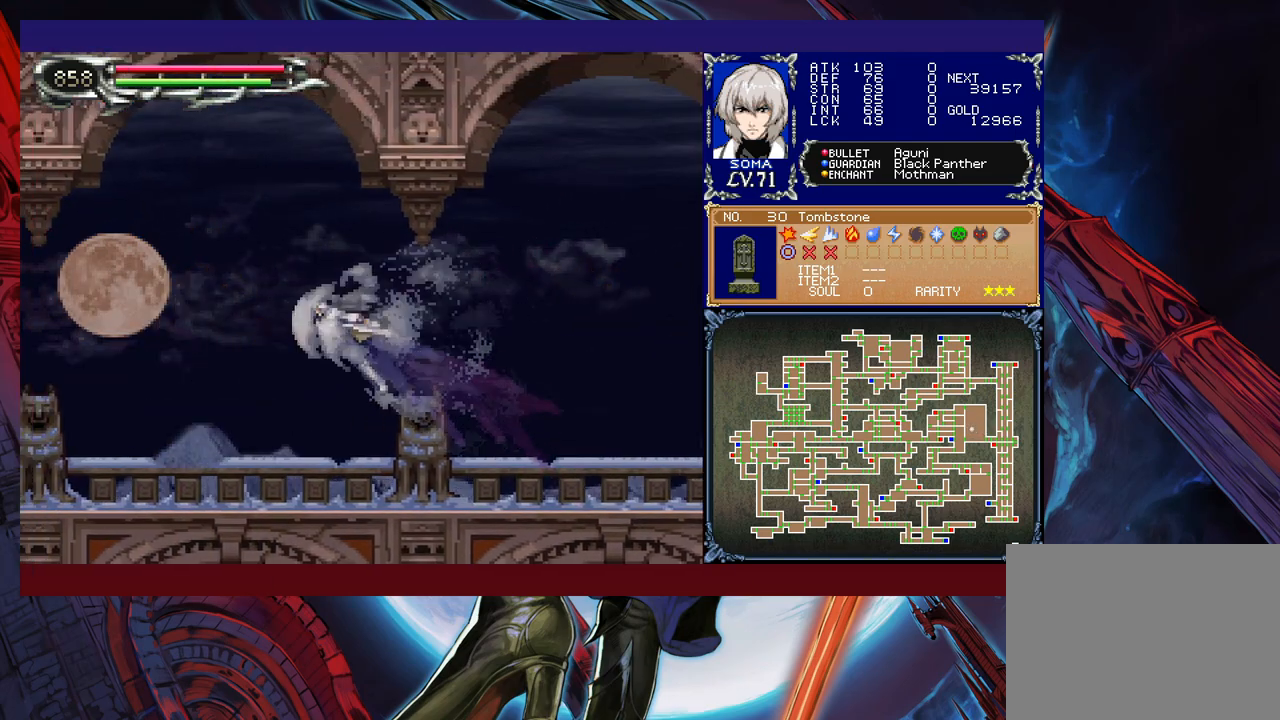
{"buttons": ["R1"], "left_stick": "down-left", "events": [[50, "B", "down"], [150, "B", "up"], [150, "left_stick", "left"], [217, "B", "down"], [300, "B", "up"], [350, "B", "down"], [350, "left_stick", "down-left"], [417, "B", "up"]]}
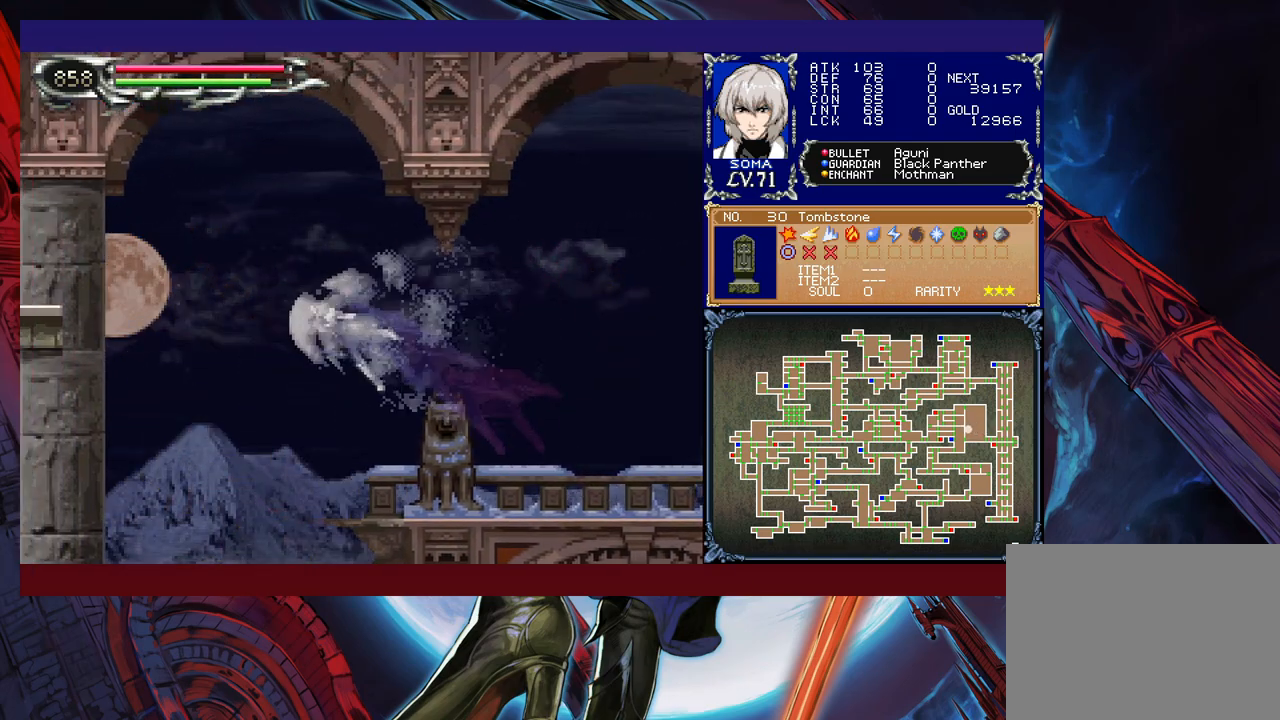
{"buttons": ["R1"], "left_stick": "right", "events": [[217, "left_stick", "center"], [317, "left_stick", "right"]]}
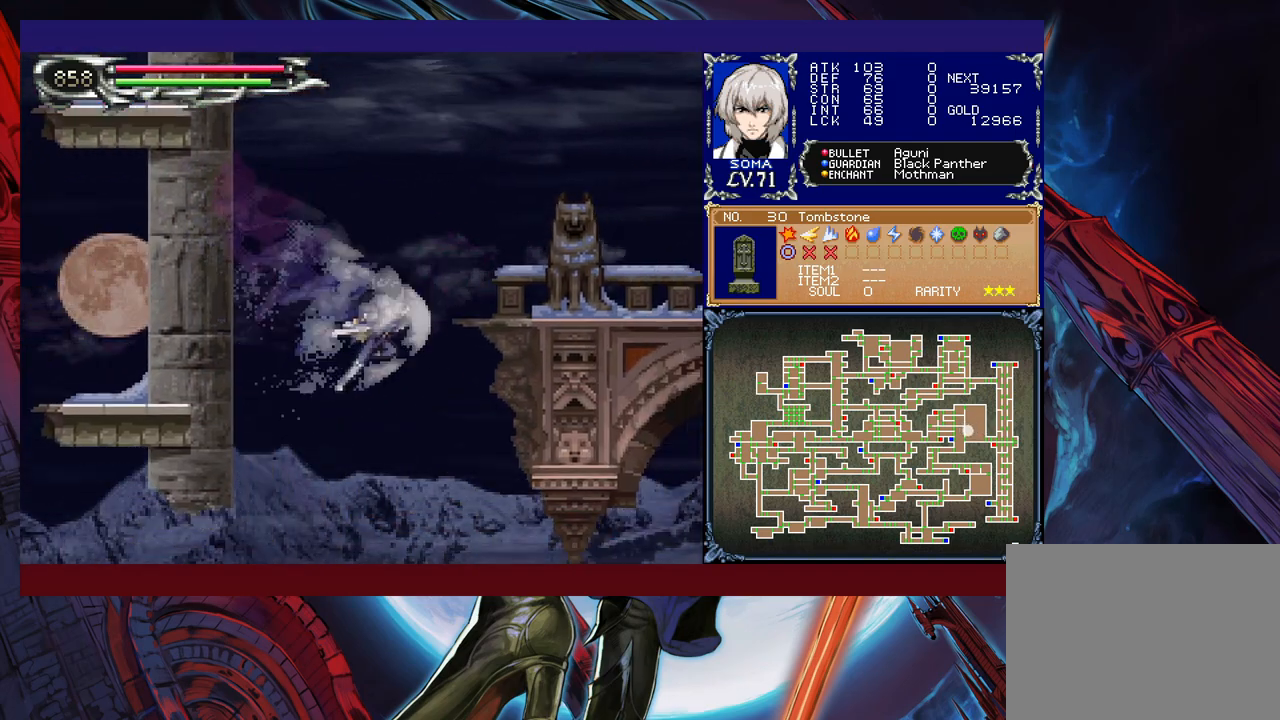
{"buttons": ["R1"], "left_stick": "up-right", "events": [[200, "left_stick", "down-right"], [250, "B", "down"], [317, "B", "up"], [417, "B", "down"], [417, "left_stick", "up-right"], [500, "B", "up"]]}
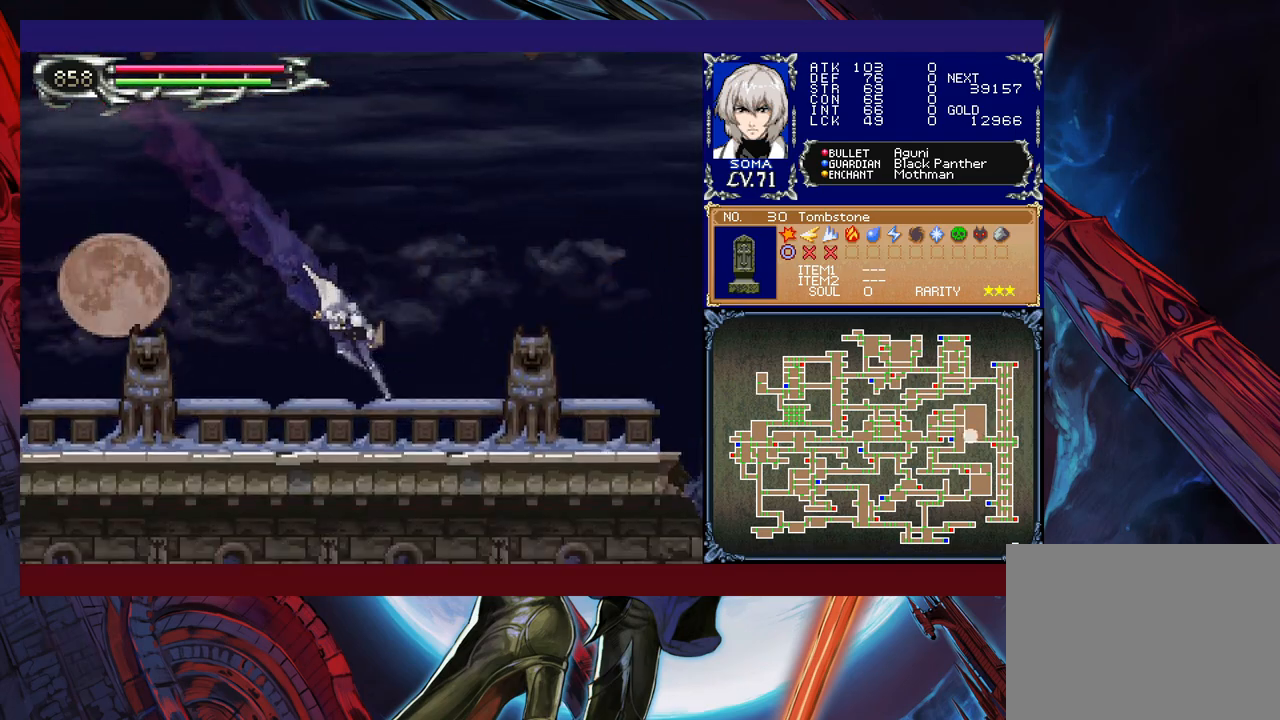
{"buttons": ["R1"], "left_stick": "right", "events": [[67, "B", "down"], [100, "left_stick", "right"], [167, "B", "up"]]}
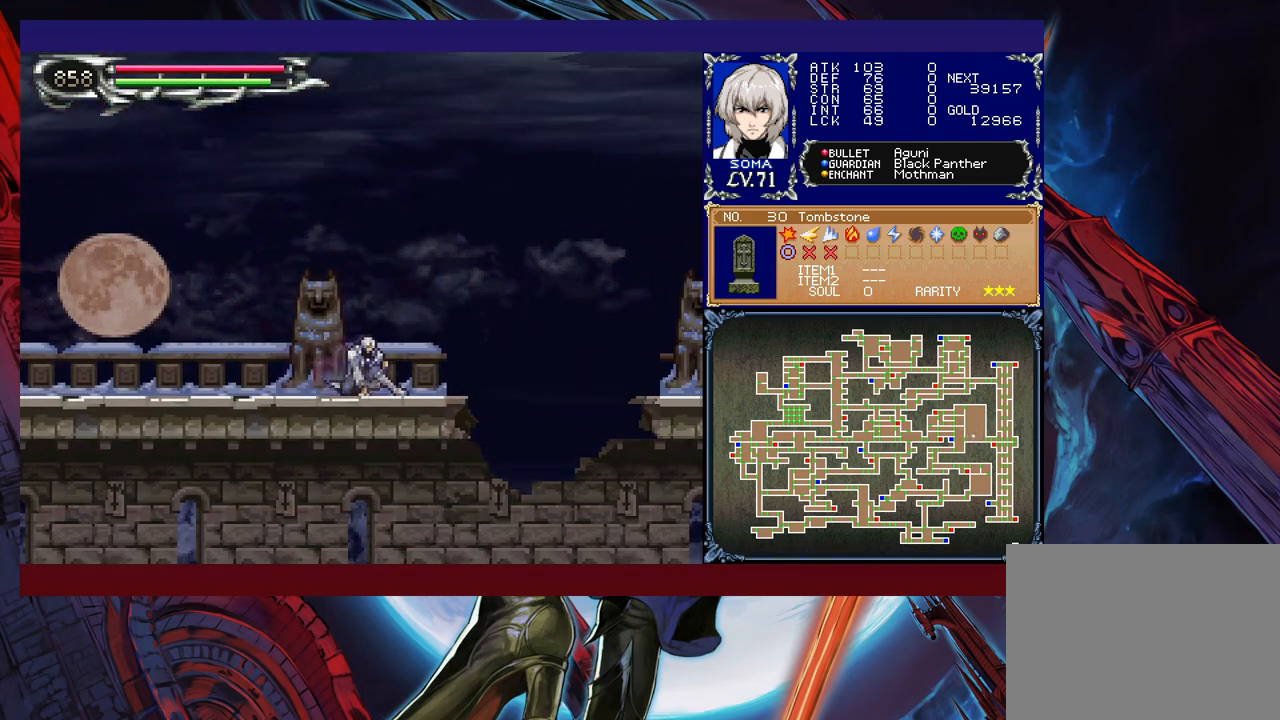
{"buttons": ["R1"], "left_stick": "left", "events": [[417, "left_stick", "left"]]}
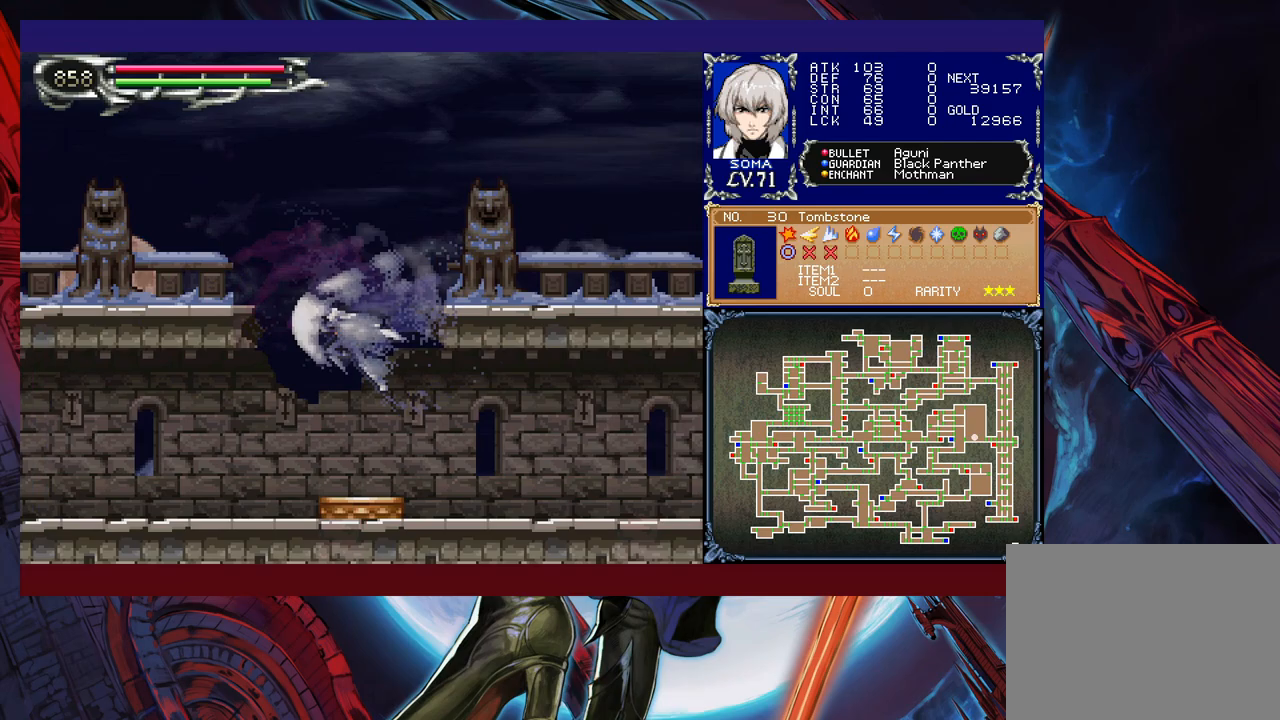
{"buttons": ["R1"], "left_stick": "up-left", "events": [[467, "left_stick", "up-left"]]}
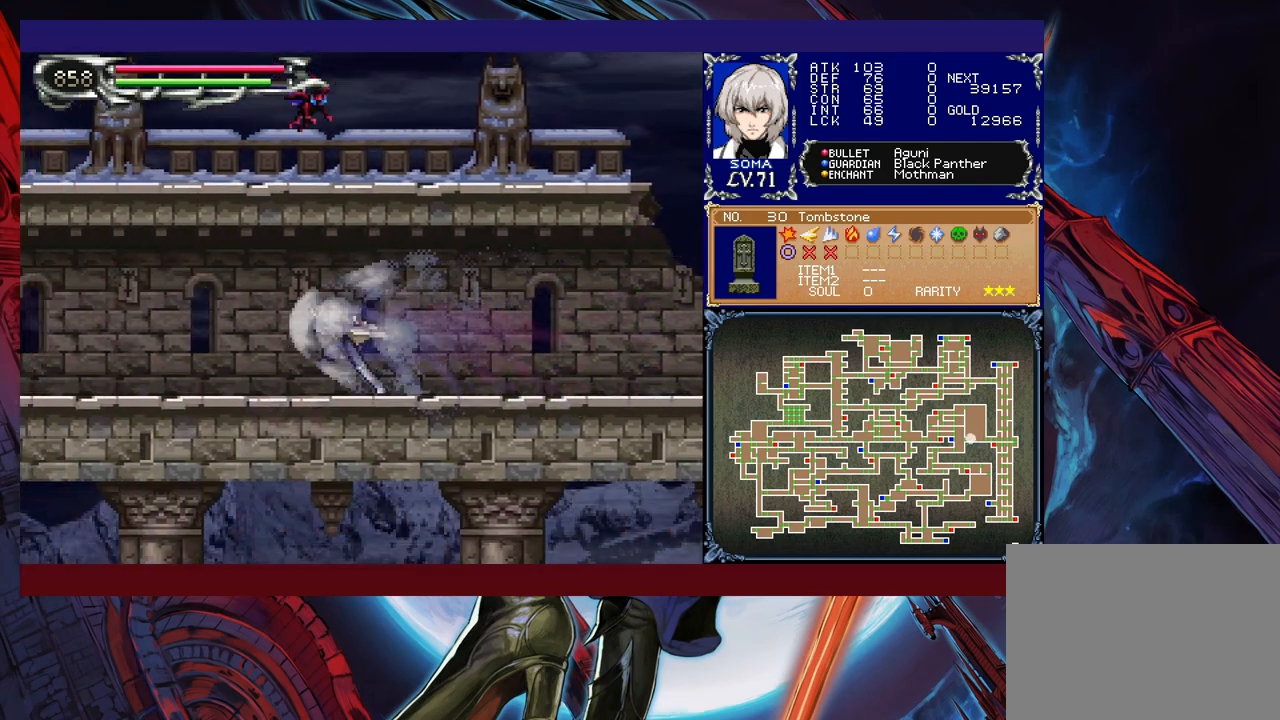
{"buttons": ["R1"], "left_stick": "up-left", "events": []}
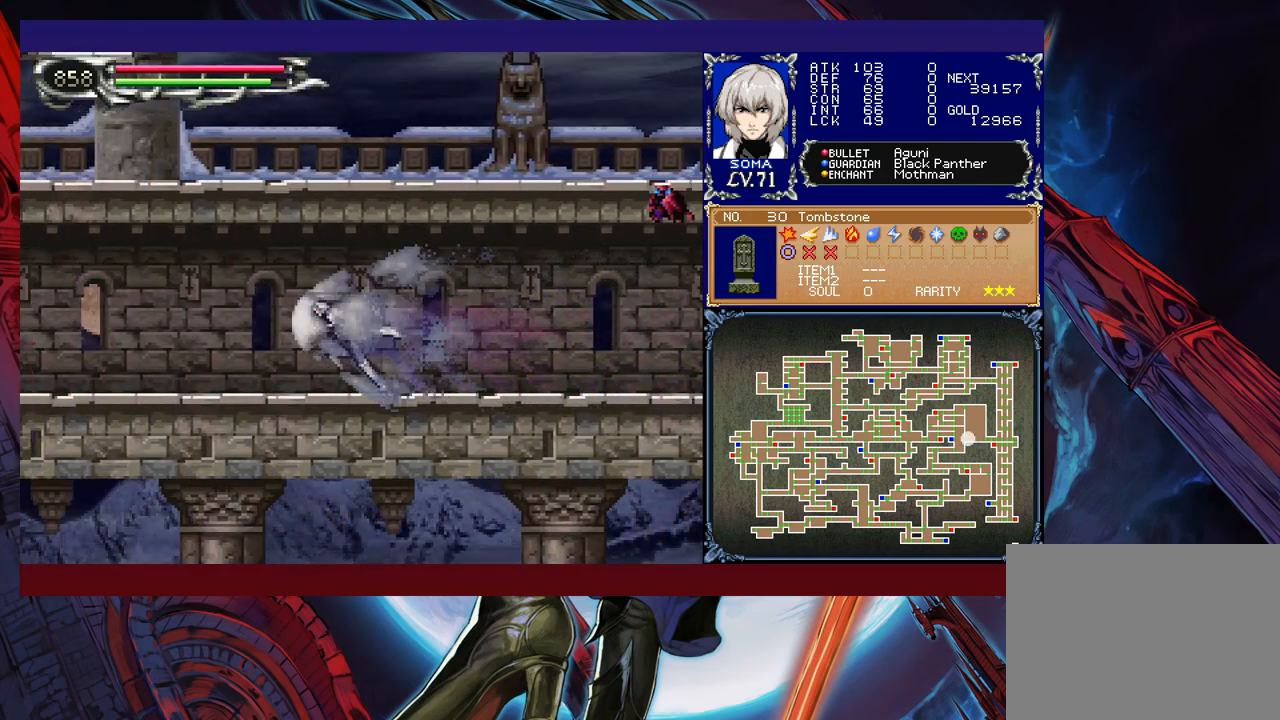
{"buttons": ["R1"], "left_stick": "up-left", "events": []}
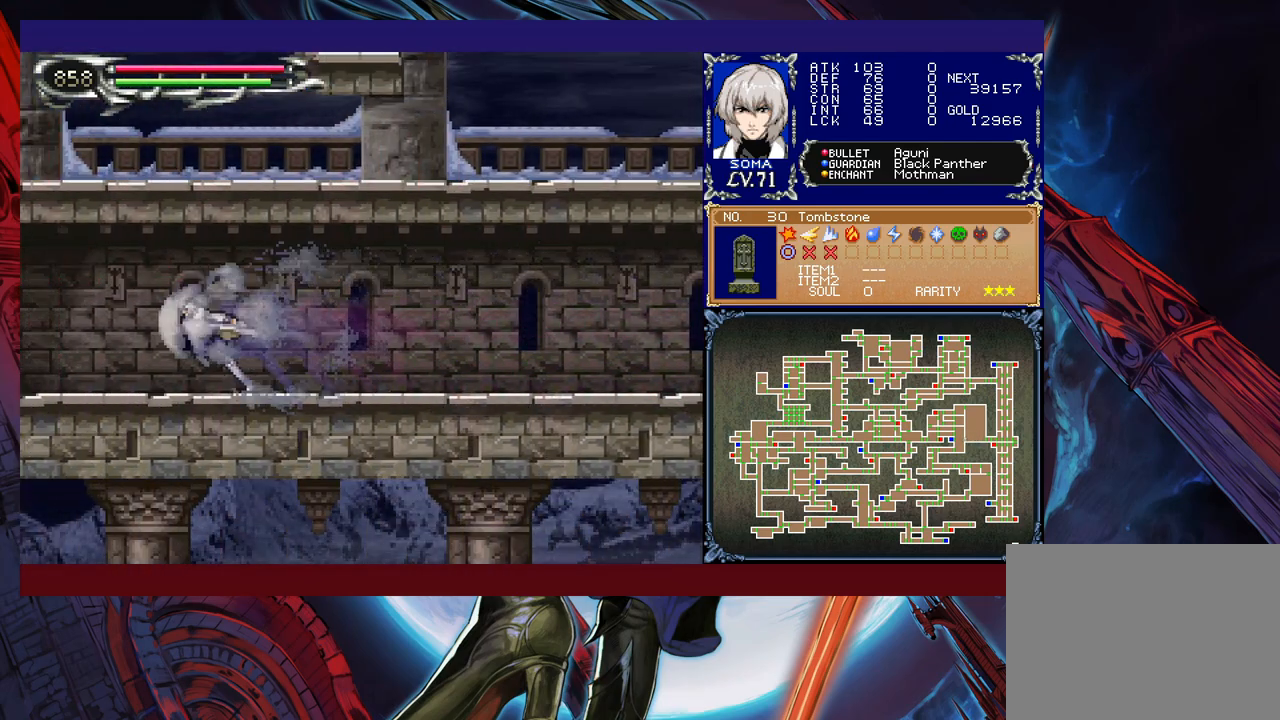
{"buttons": ["R1"], "left_stick": "right", "events": [[267, "left_stick", "right"]]}
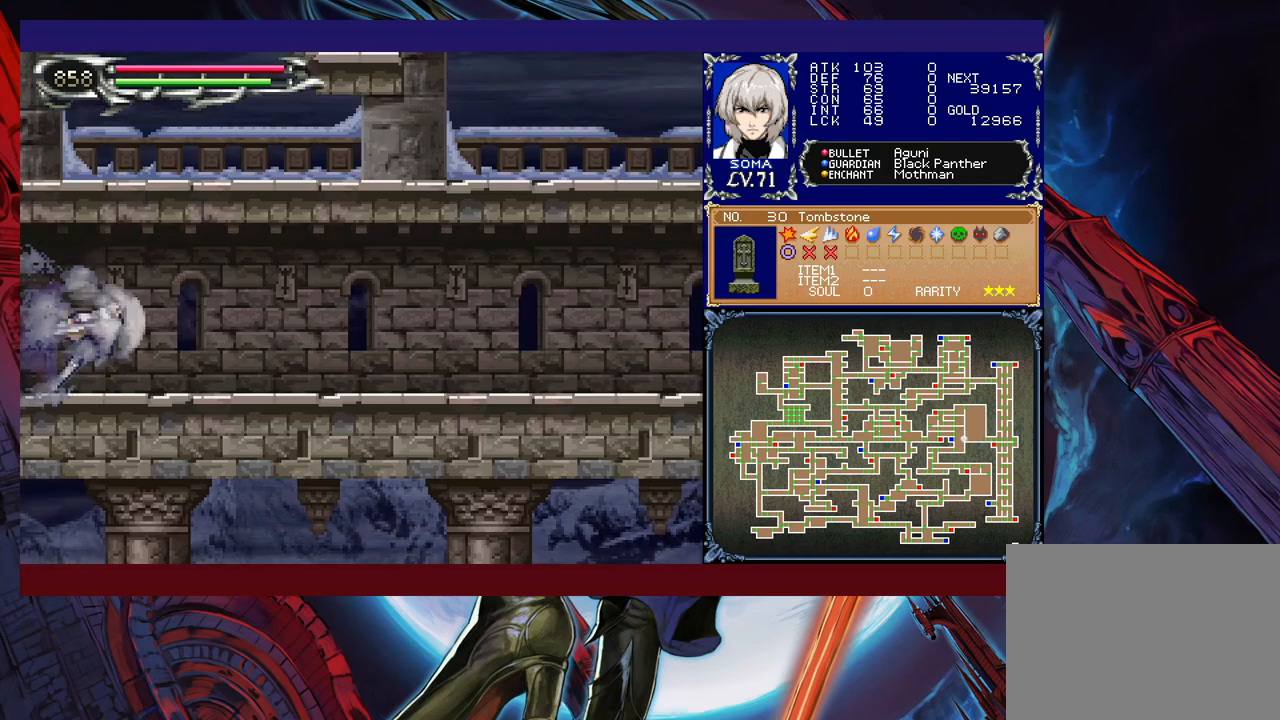
{"buttons": ["R1"], "left_stick": "right", "events": []}
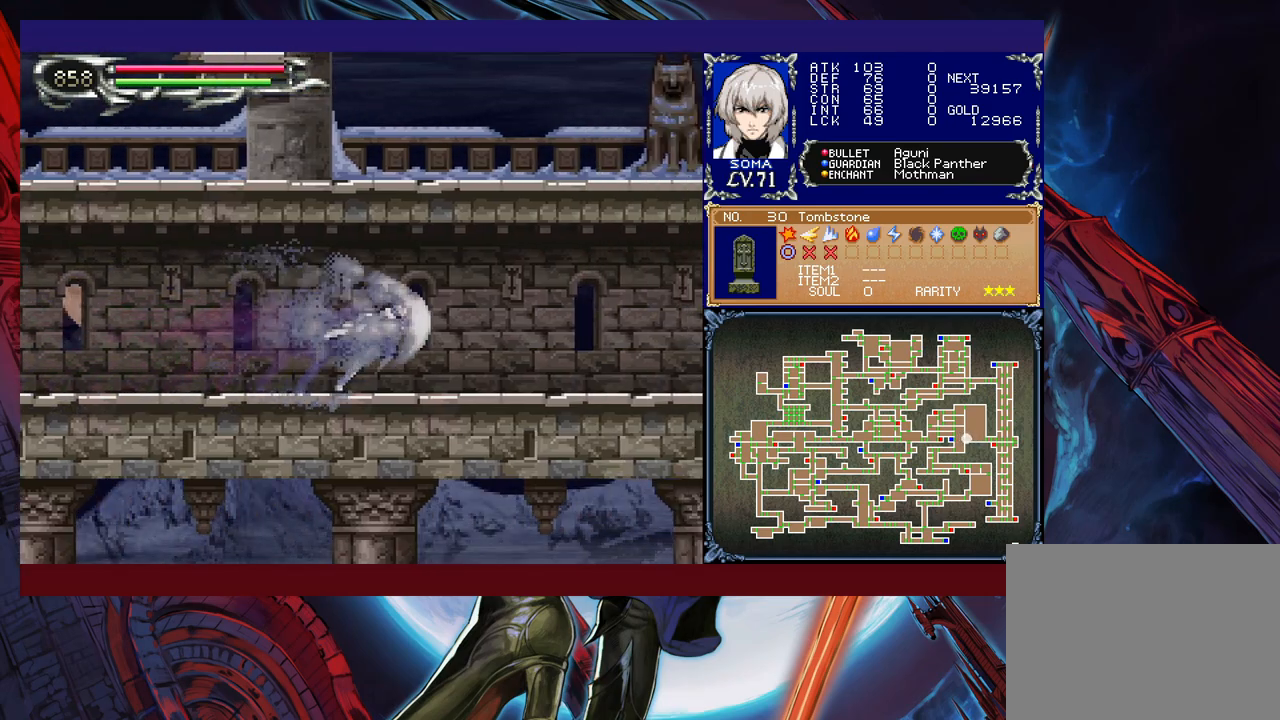
{"buttons": ["R1"], "left_stick": "right", "events": []}
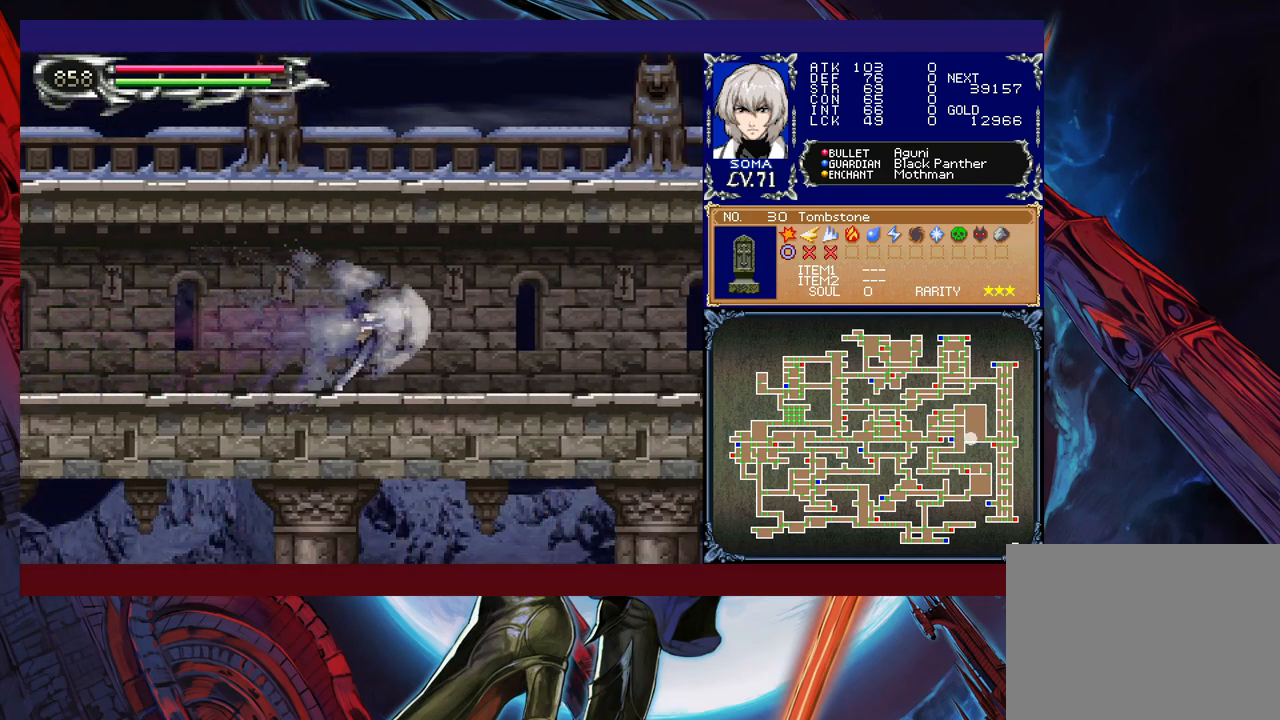
{"buttons": ["R1"], "left_stick": "right", "events": []}
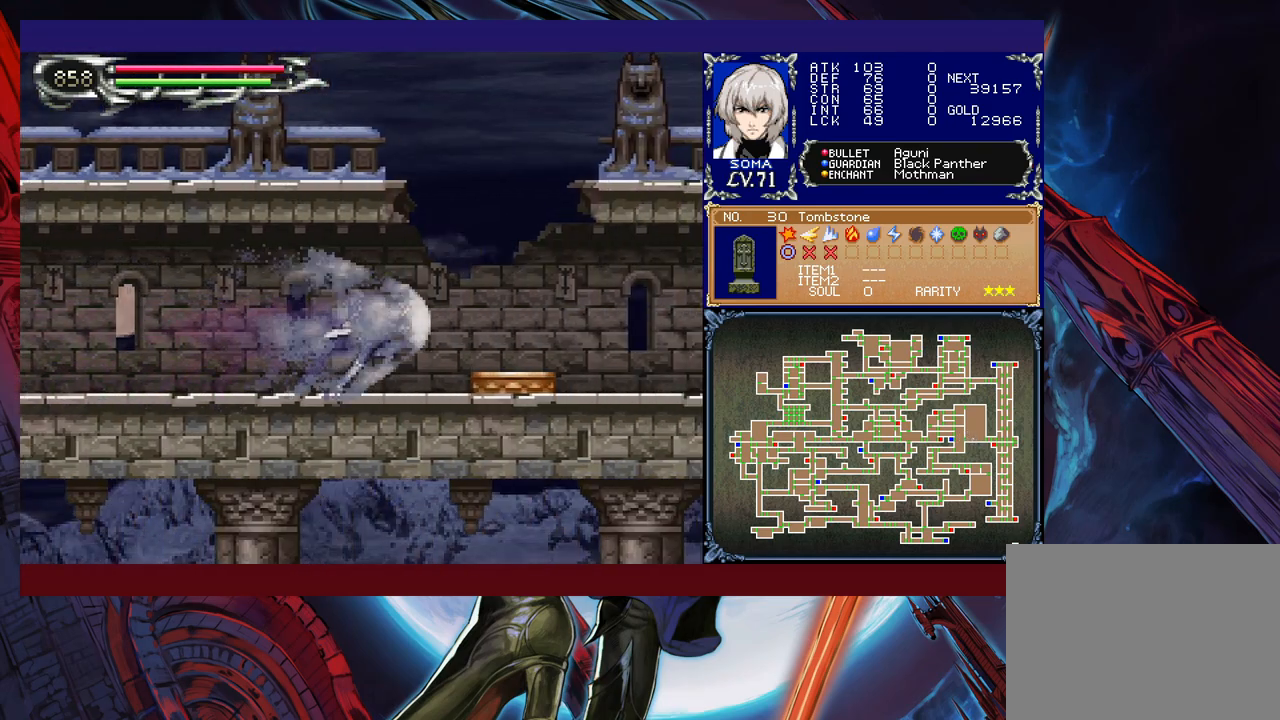
{"buttons": ["R1"], "left_stick": "up-left", "events": [[17, "B", "down"], [17, "left_stick", "up-right"], [67, "Y", "down"], [117, "B", "up"], [150, "left_stick", "up-left"], [267, "Y", "up"]]}
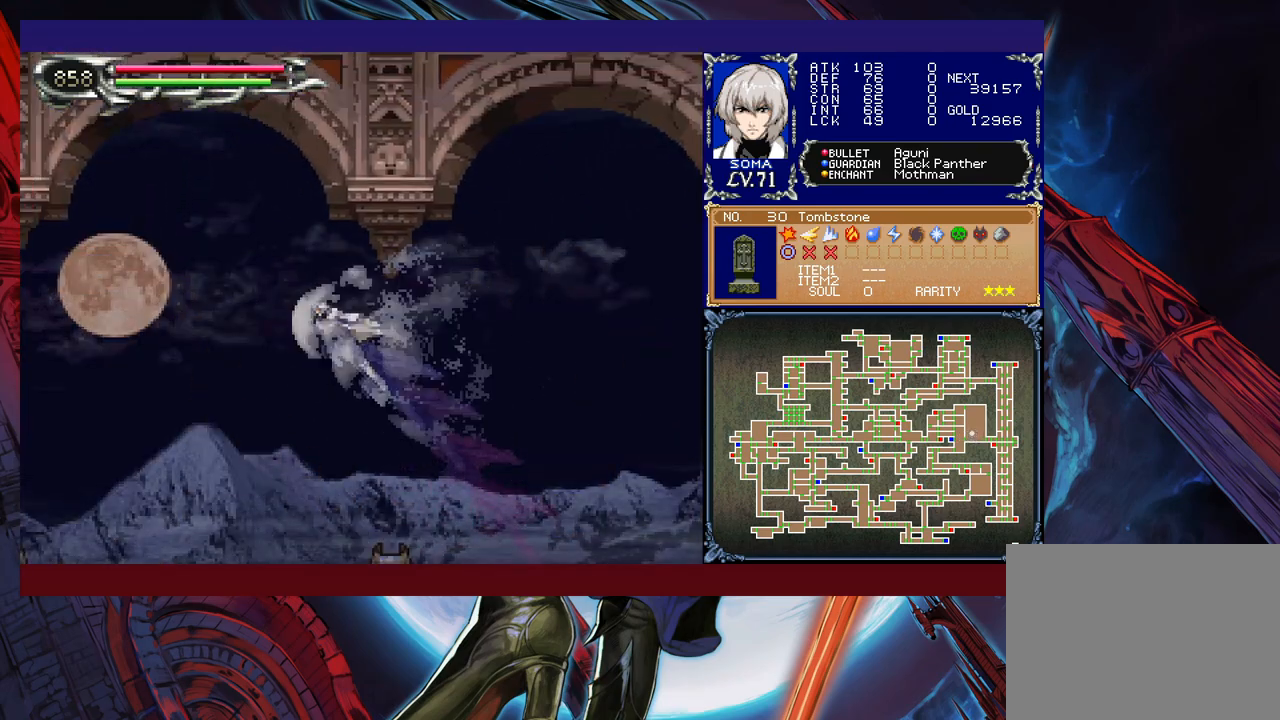
{"buttons": ["R1"], "left_stick": "up-left", "events": []}
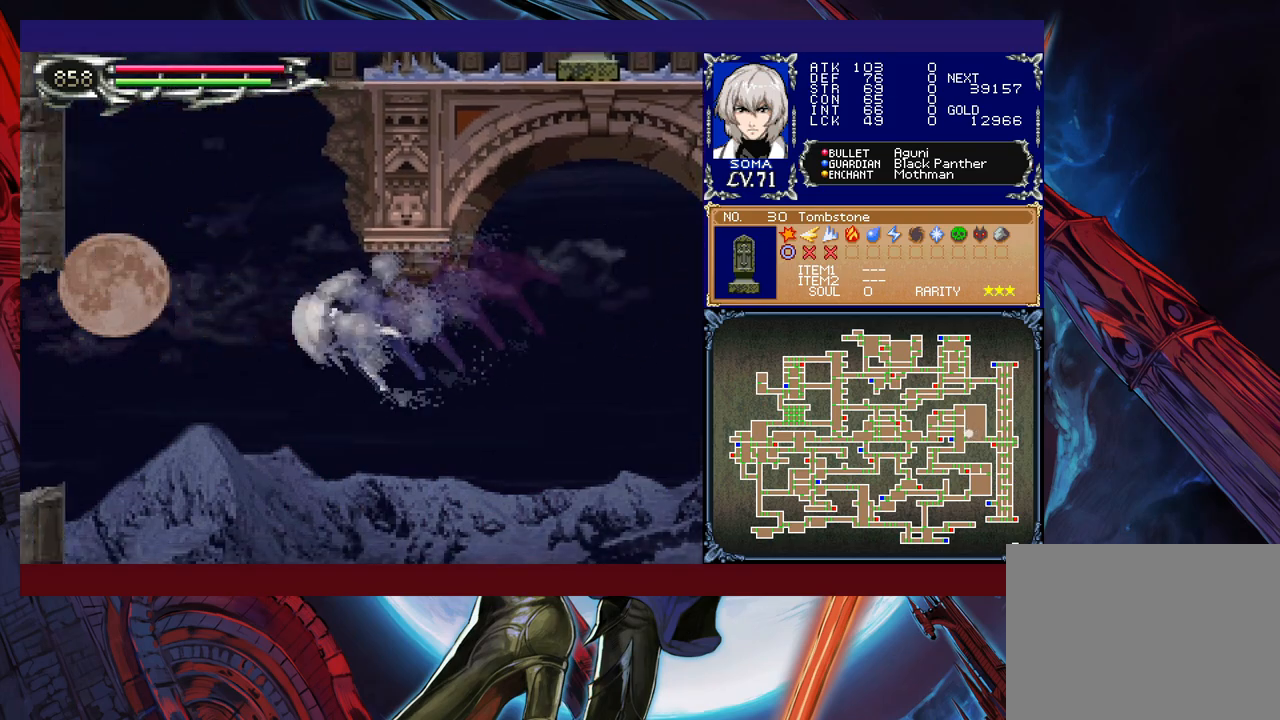
{"buttons": ["R1"], "left_stick": "right", "events": [[117, "Y", "down"], [250, "Y", "up"], [317, "left_stick", "right"]]}
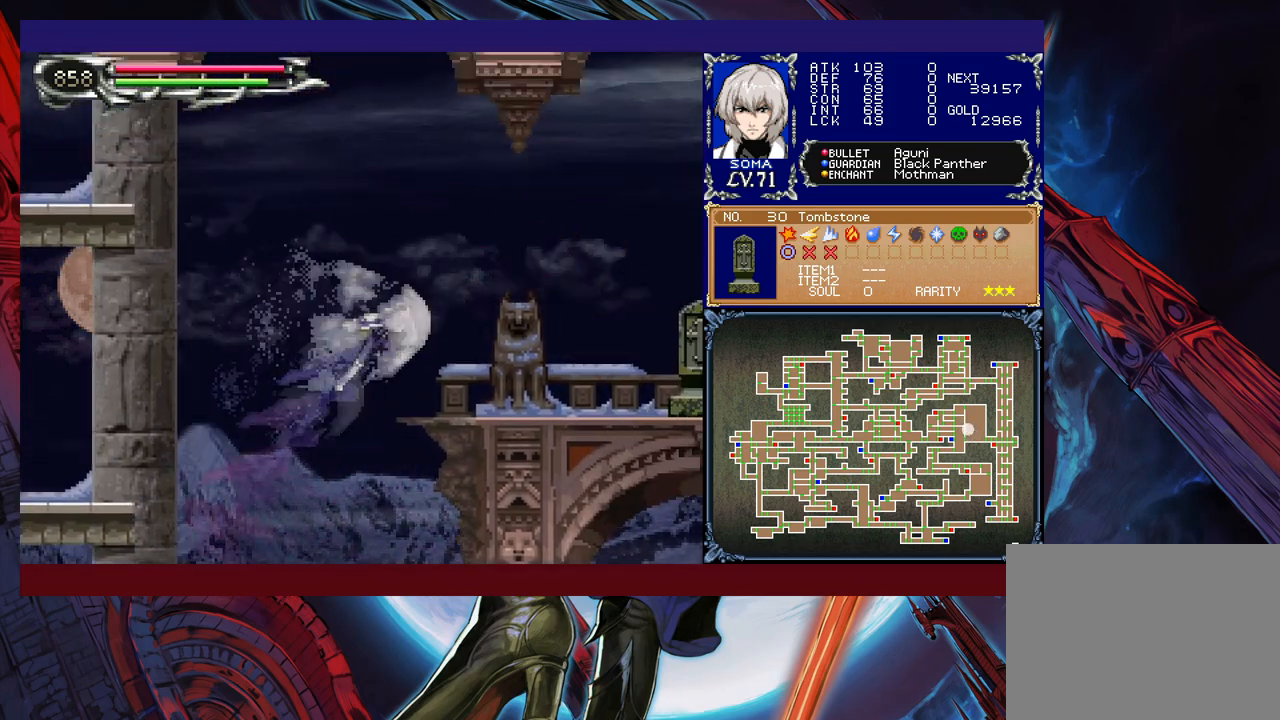
{"buttons": ["R1"], "left_stick": "right", "events": [[100, "left_stick", "up-left"], [300, "left_stick", "center"], [367, "left_stick", "right"]]}
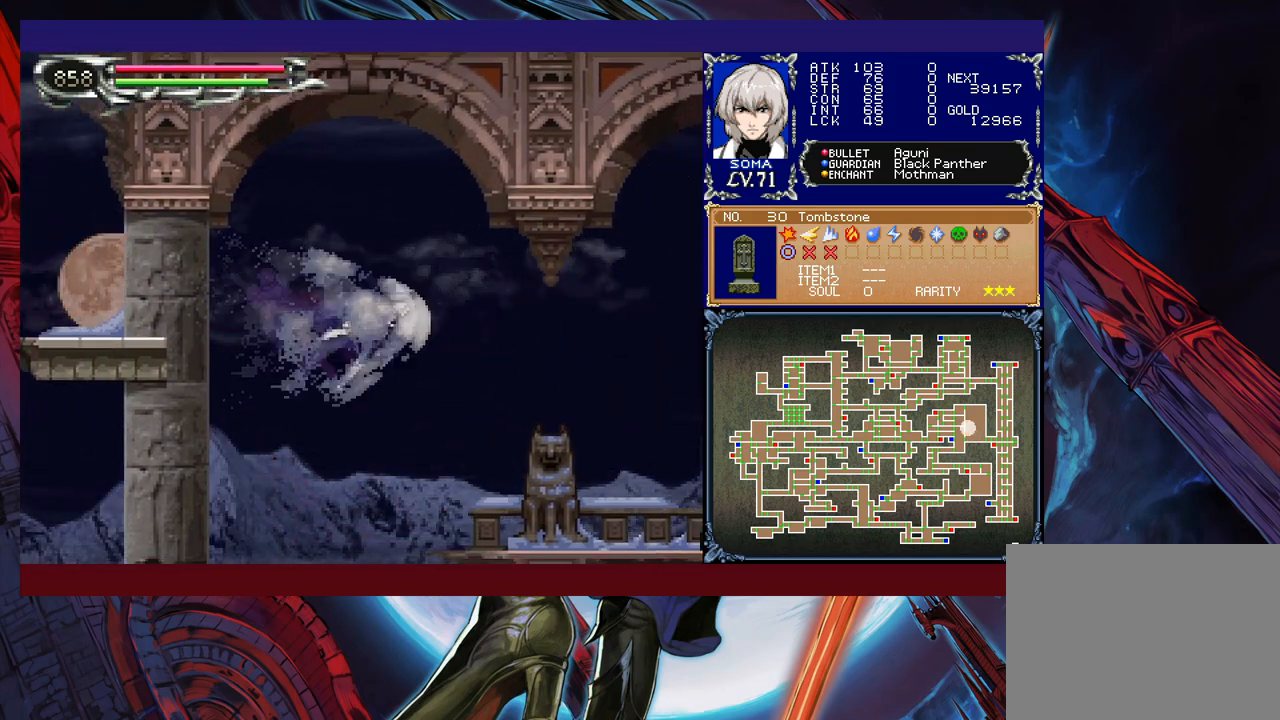
{"buttons": ["R1"], "left_stick": "right", "events": [[200, "A", "down"], [267, "A", "up"]]}
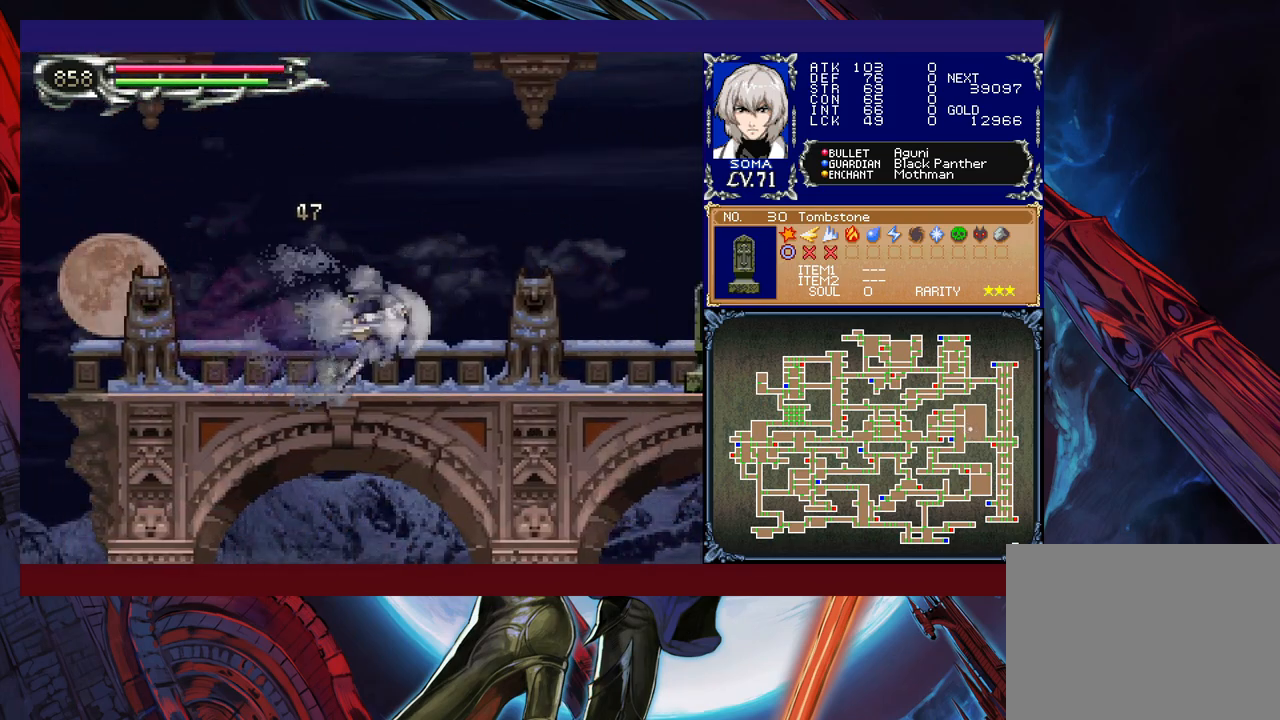
{"buttons": ["R1"], "left_stick": "right", "events": [[50, "B", "down"], [67, "A", "down"], [67, "B", "up"], [117, "A", "up"], [317, "B", "down"], [367, "A", "down"], [367, "B", "up"], [417, "A", "up"]]}
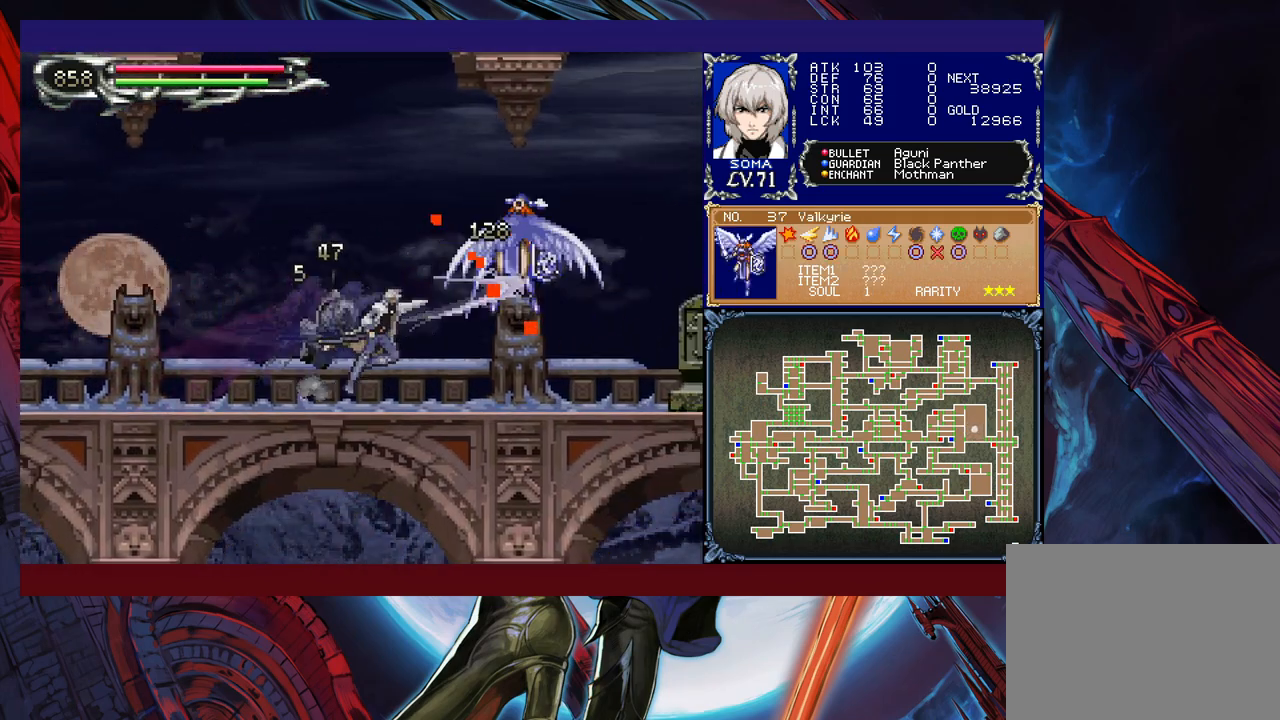
{"buttons": ["A", "R1"], "left_stick": "right", "events": [[117, "B", "down"], [150, "A", "down"], [167, "B", "up"], [217, "A", "up"], [417, "B", "down"], [467, "A", "down"], [467, "B", "up"]]}
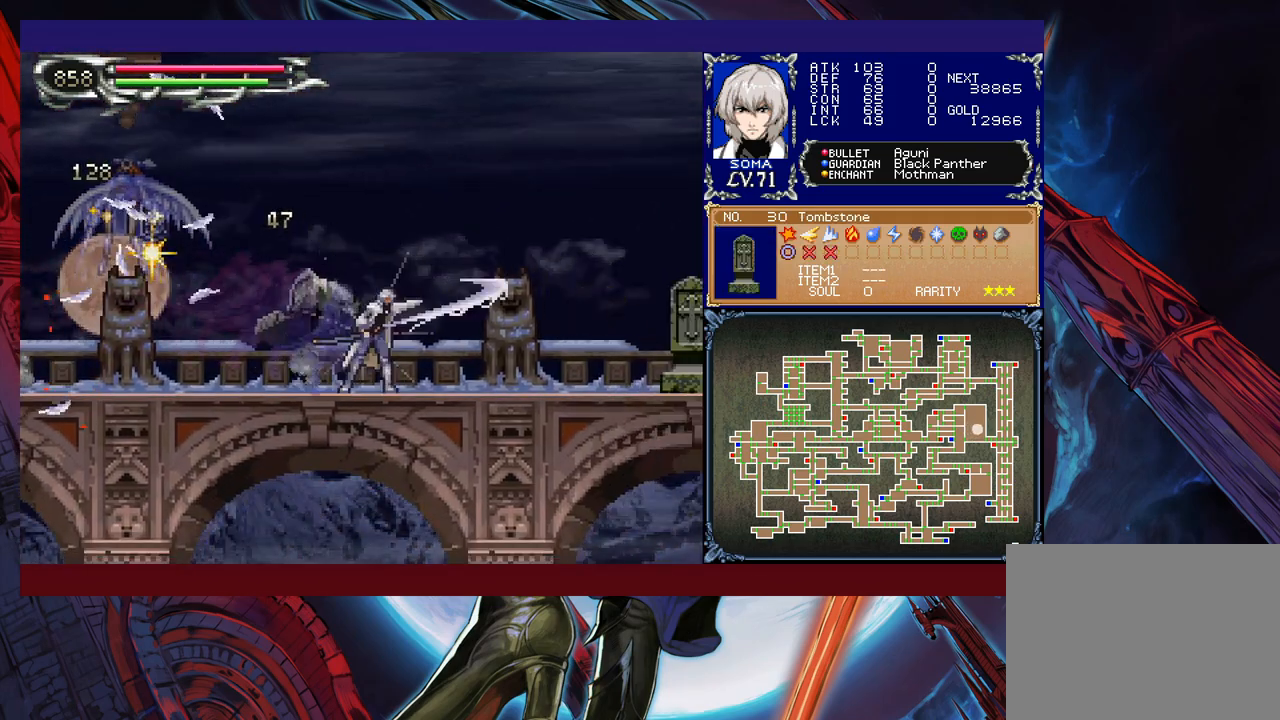
{"buttons": ["R1"], "left_stick": "right", "events": [[17, "A", "up"]]}
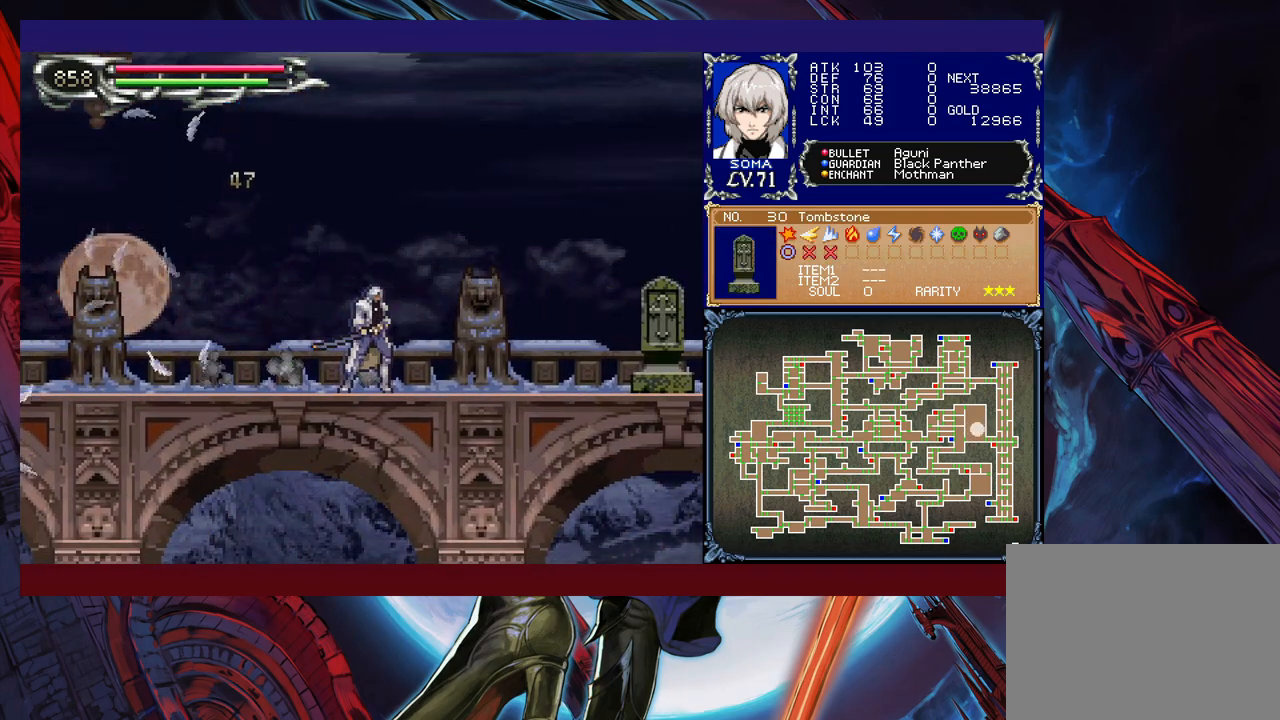
{"buttons": ["R1"], "left_stick": "right", "events": [[167, "B", "down"], [217, "A", "down"], [217, "B", "up"], [267, "A", "up"]]}
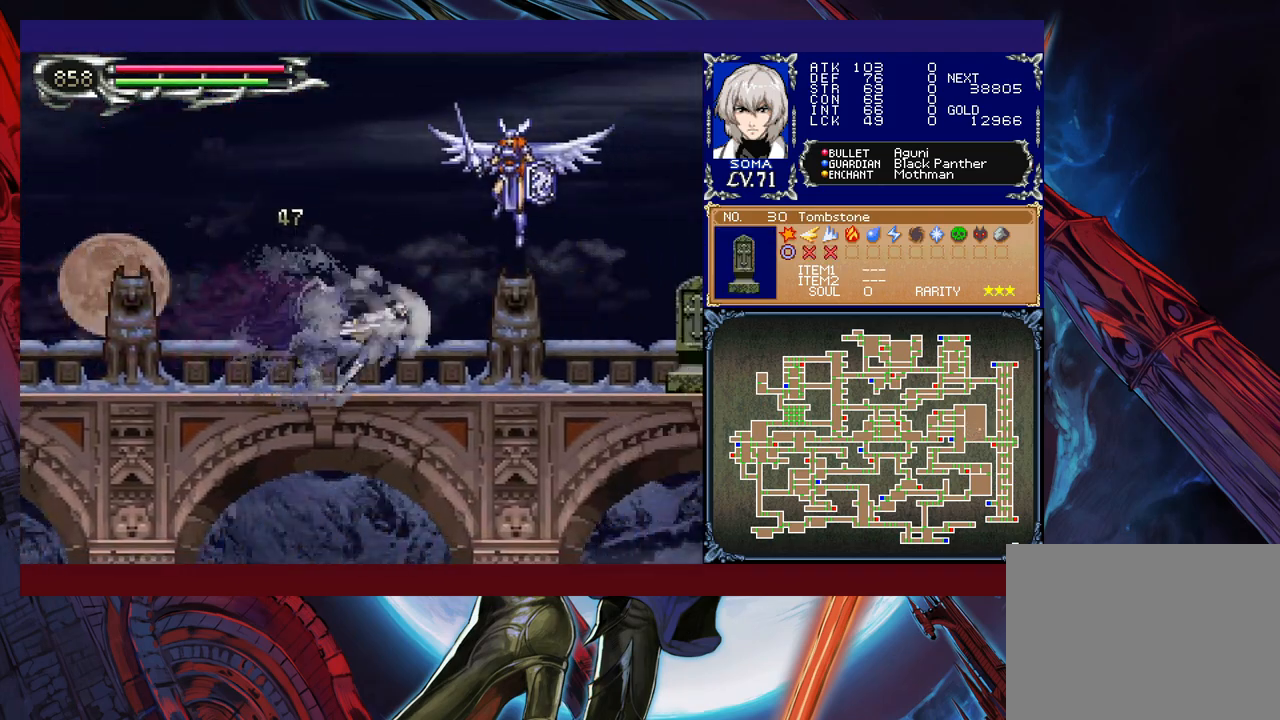
{"buttons": ["R1"], "left_stick": "left", "events": [[50, "B", "down"], [67, "A", "down"], [67, "B", "up"], [117, "A", "up"], [317, "B", "down"], [367, "A", "down"], [367, "B", "up"], [400, "left_stick", "left"], [417, "A", "up"]]}
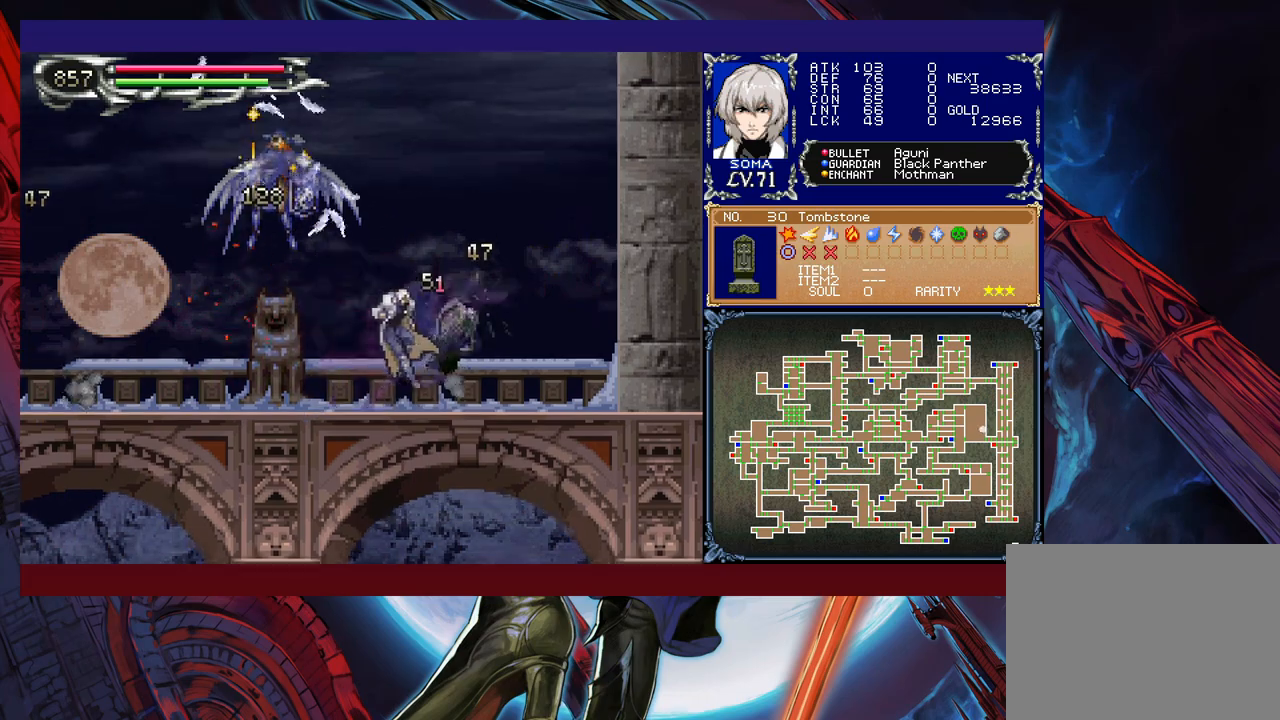
{"buttons": ["R1"], "left_stick": "left", "events": []}